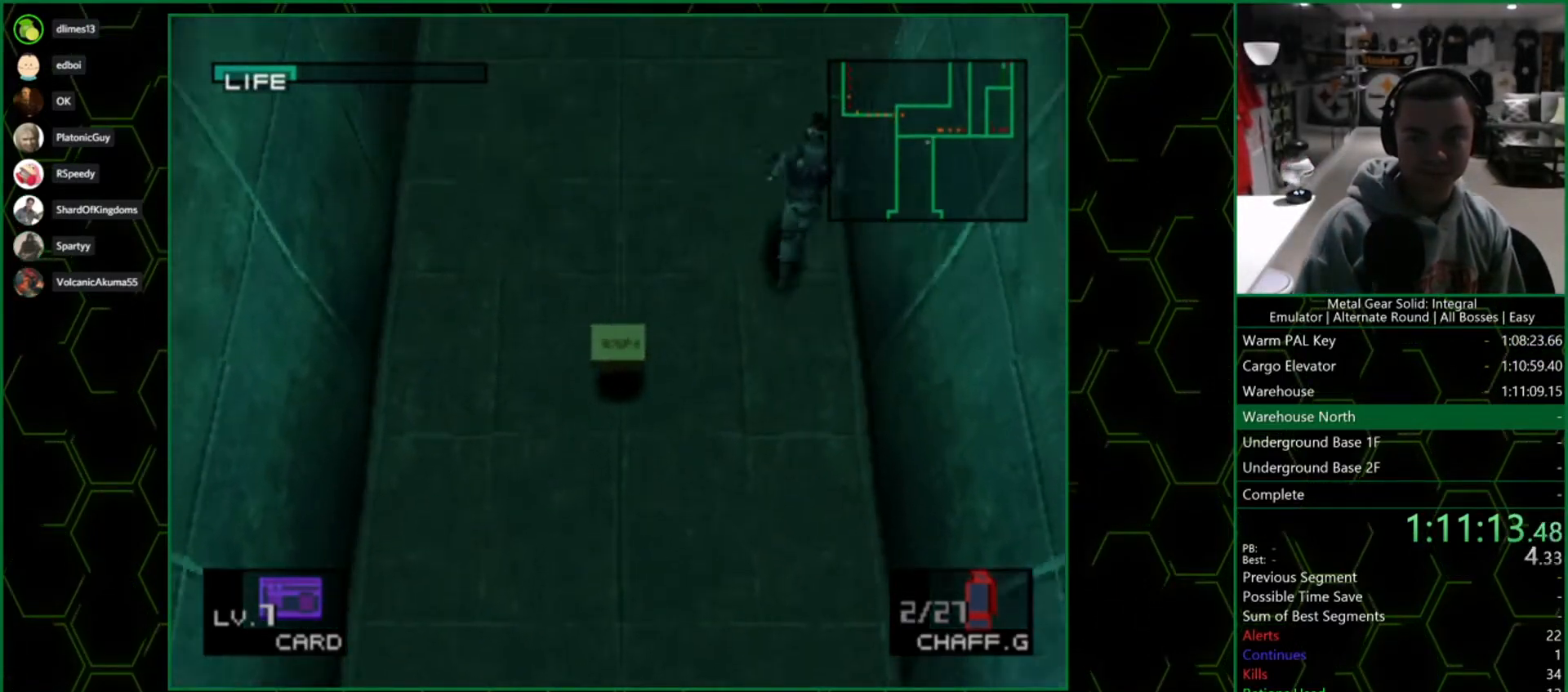
Gameplay with a controller (PlayStation layout); each line is a JSON object with the inputs held at the frame after it. "events" lists button and stick changes between this image and that frame as [ms after this image, input, new state], when the widget could be followed in between.
{"buttons": [], "left_stick": "right", "right_stick": "center", "events": [[133, "left_stick", "right"]]}
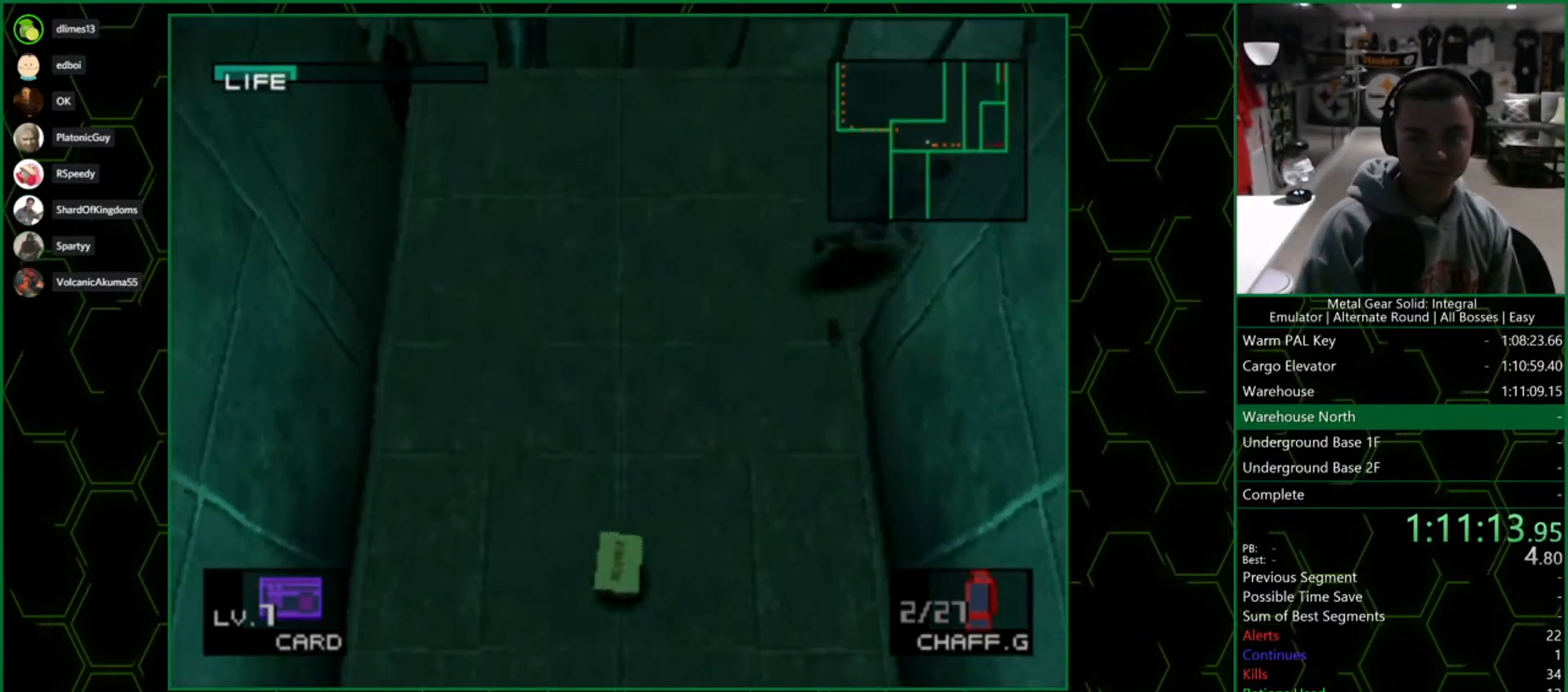
{"buttons": [], "left_stick": "right", "right_stick": "center", "events": []}
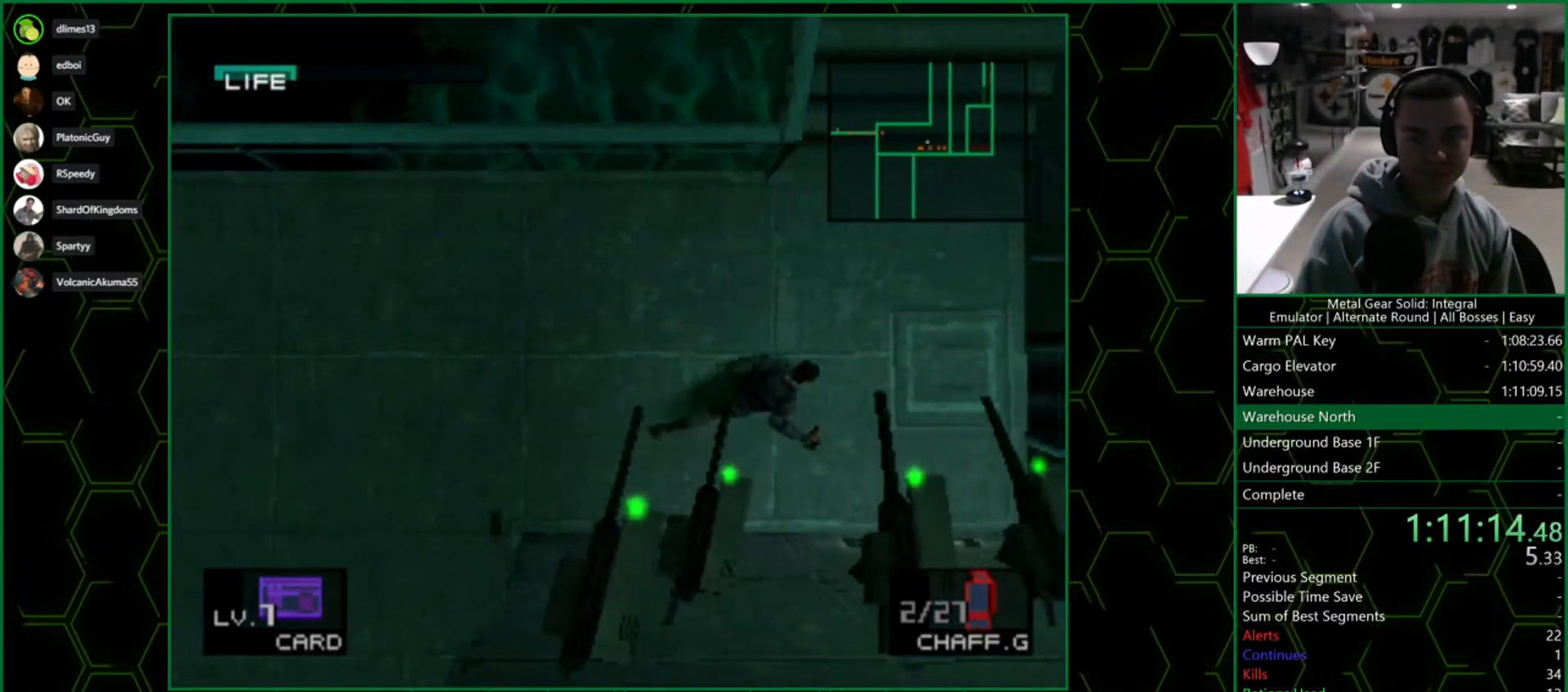
{"buttons": [], "left_stick": "up", "right_stick": "center", "events": [[100, "left_stick", "up-right"], [317, "left_stick", "up"]]}
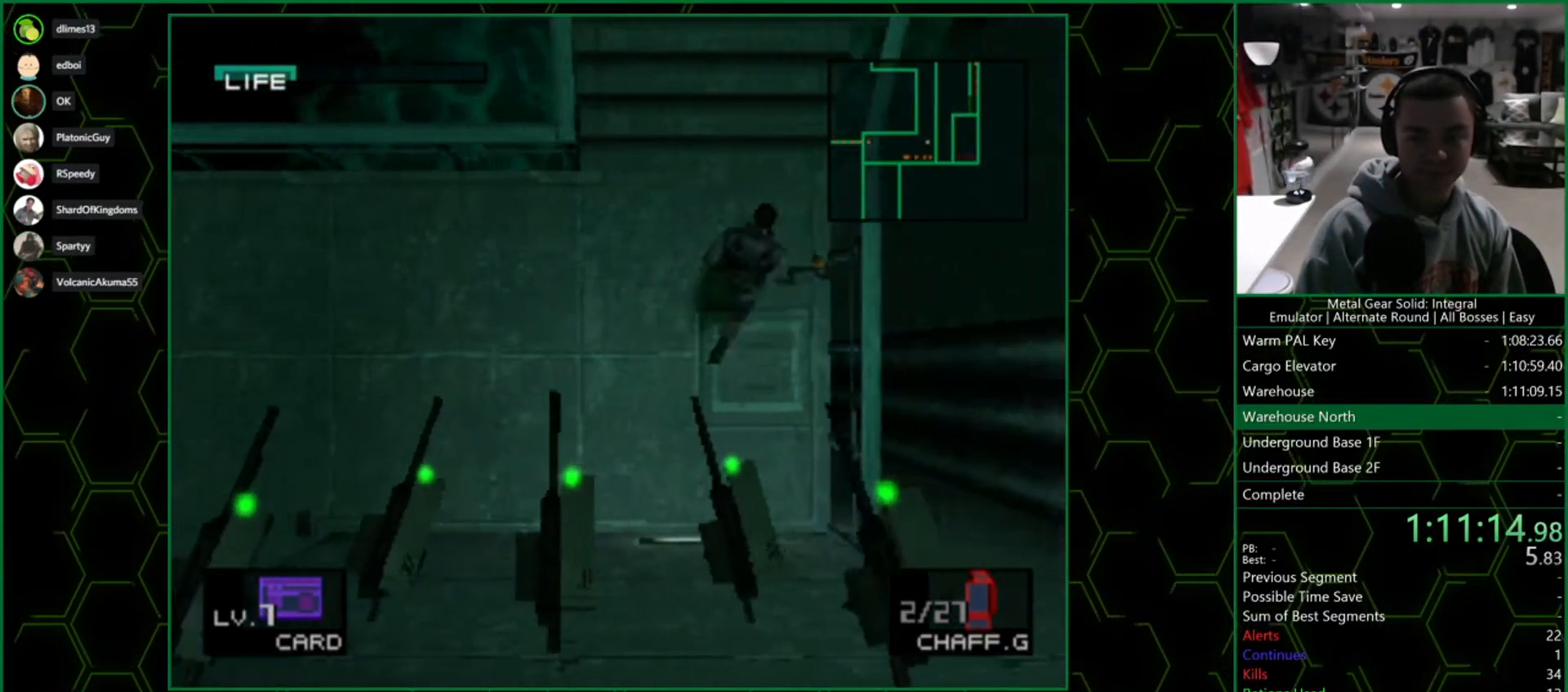
{"buttons": [], "left_stick": "up", "right_stick": "center", "events": []}
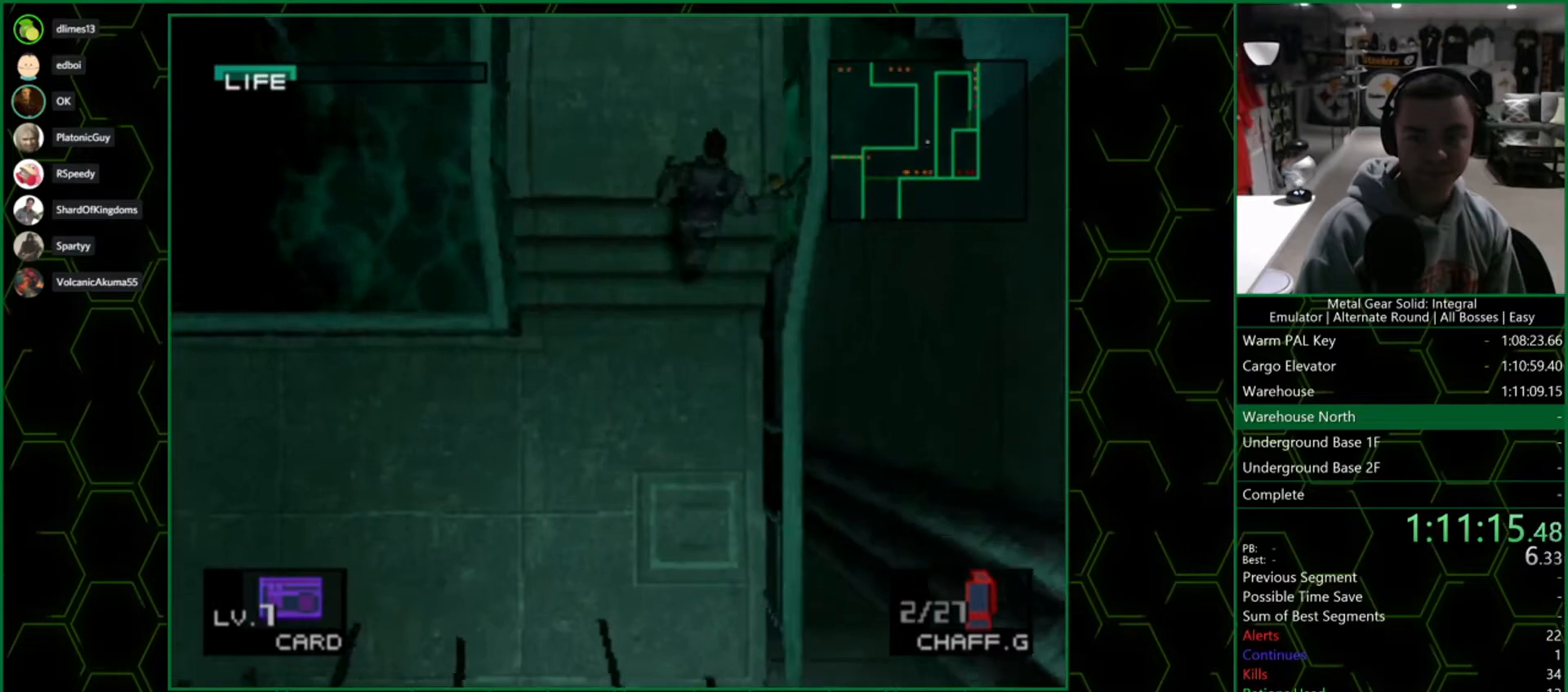
{"buttons": [], "left_stick": "up", "right_stick": "center", "events": []}
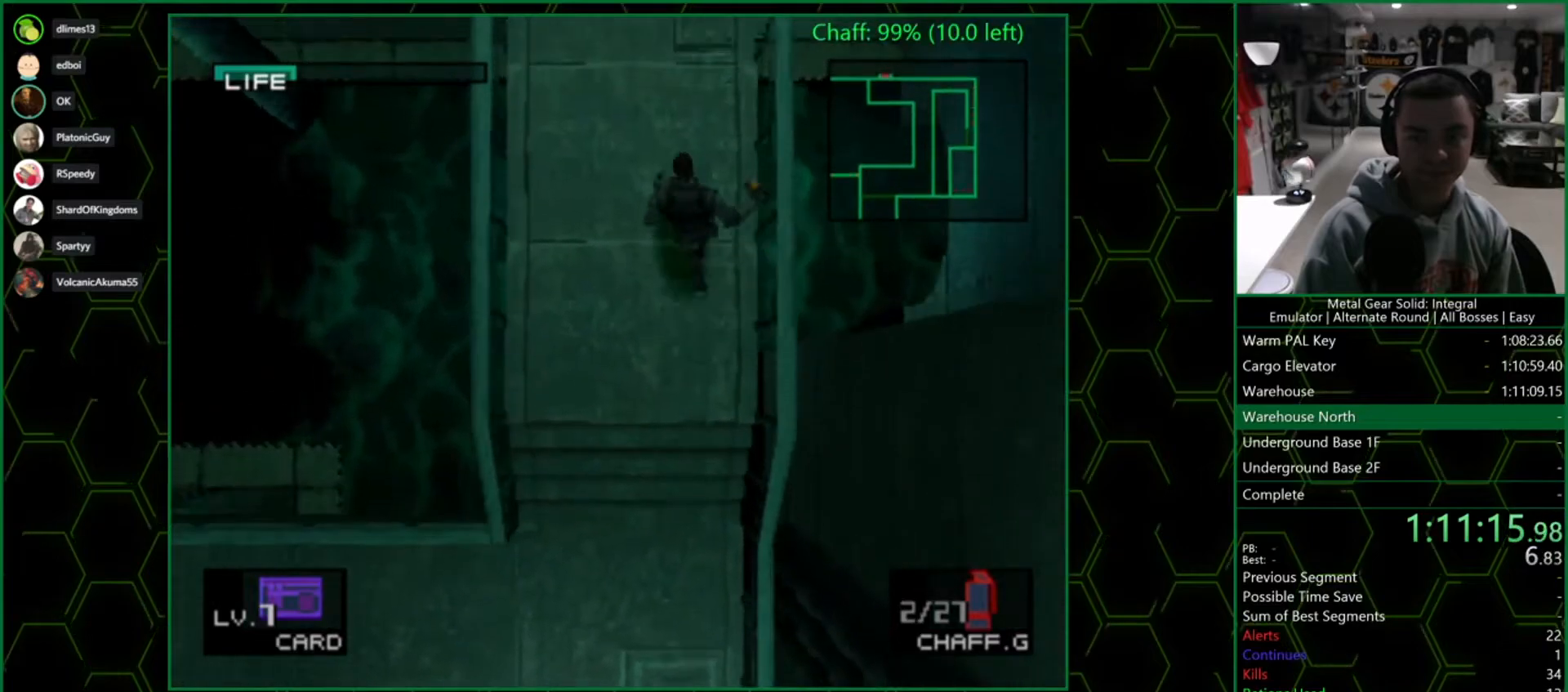
{"buttons": [], "left_stick": "up", "right_stick": "center", "events": []}
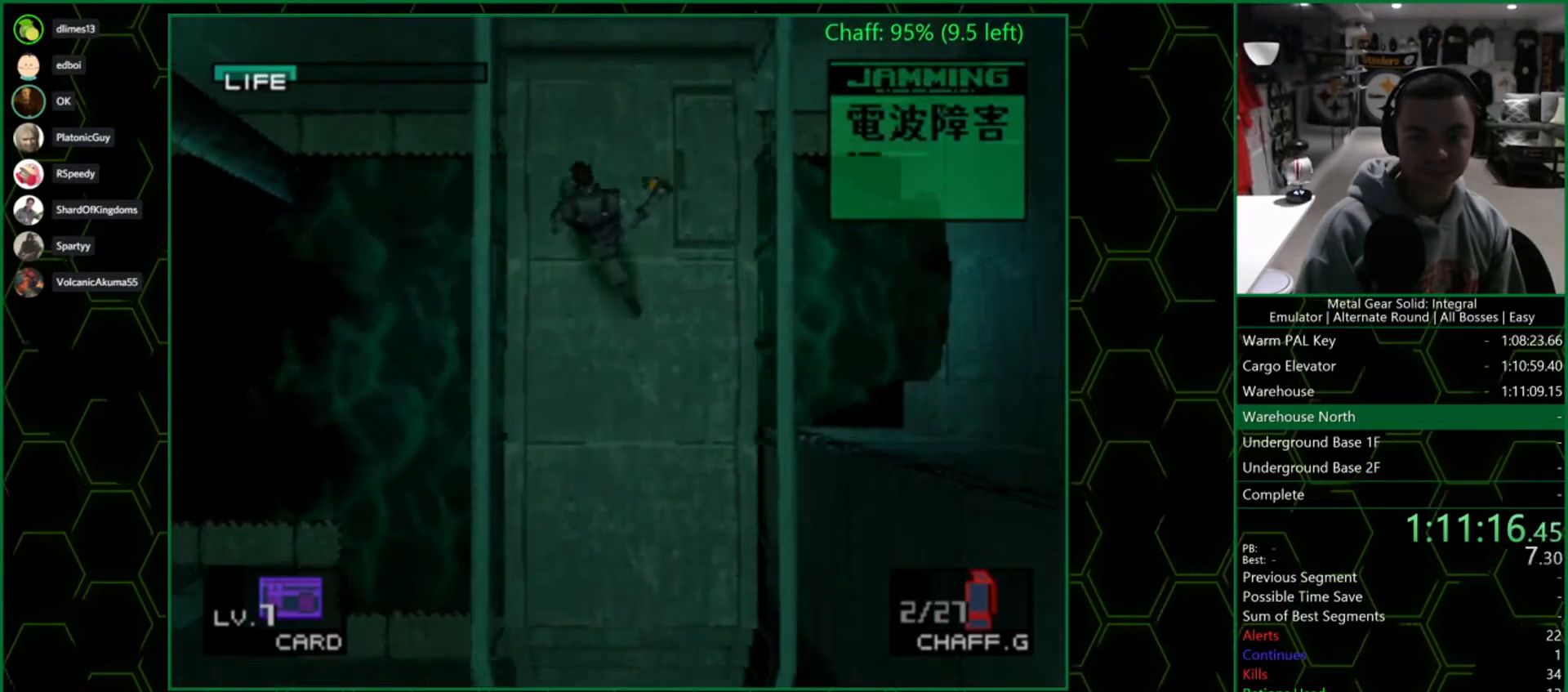
{"buttons": [], "left_stick": "up", "right_stick": "center", "events": []}
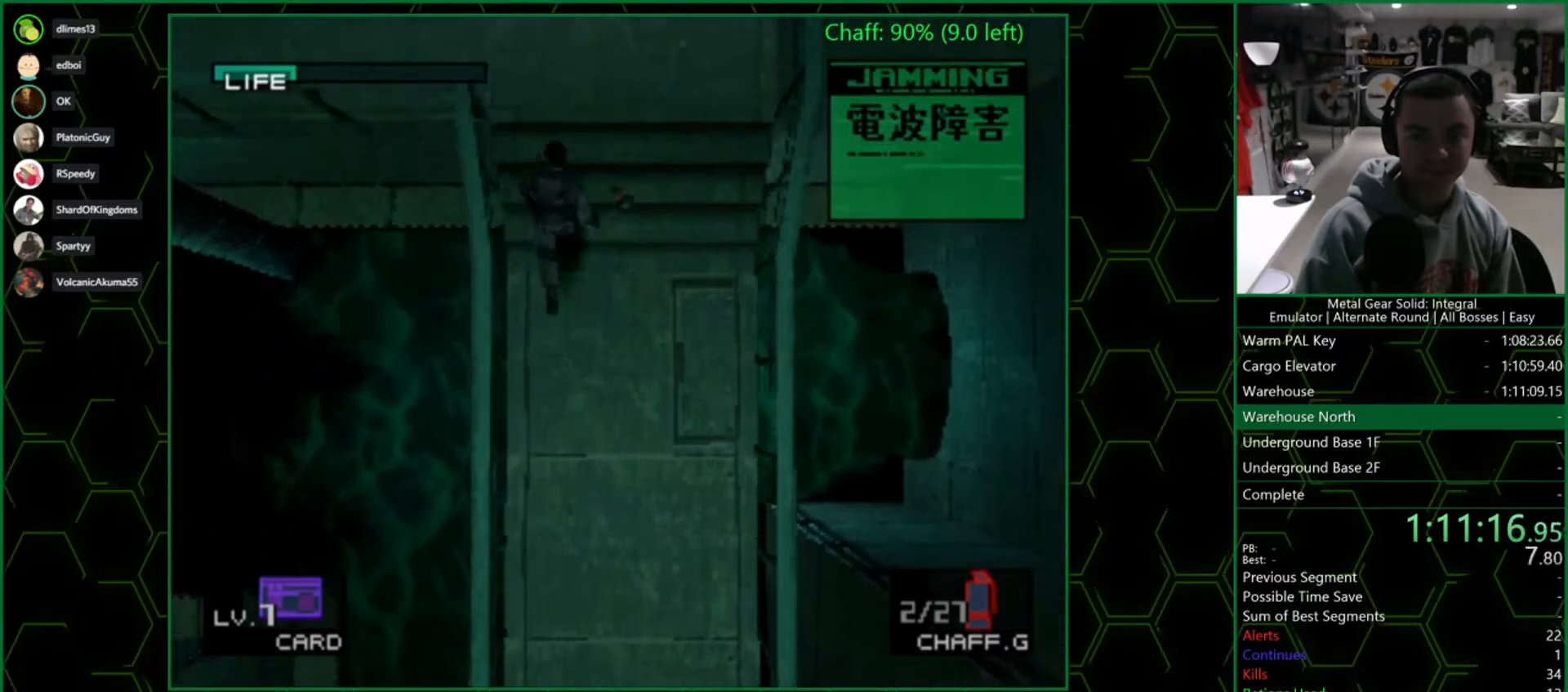
{"buttons": [], "left_stick": "left", "right_stick": "center", "events": [[33, "left_stick", "left"]]}
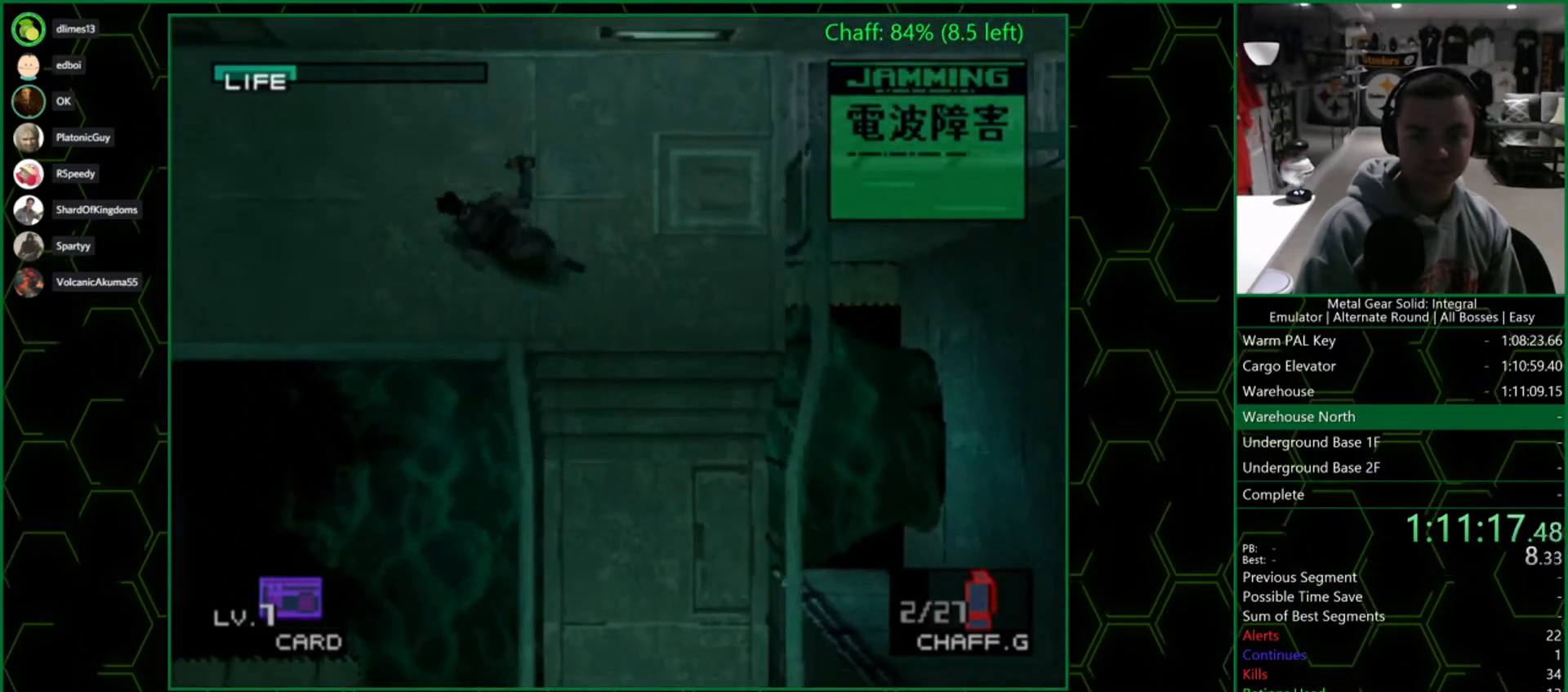
{"buttons": [], "left_stick": "left", "right_stick": "center", "events": []}
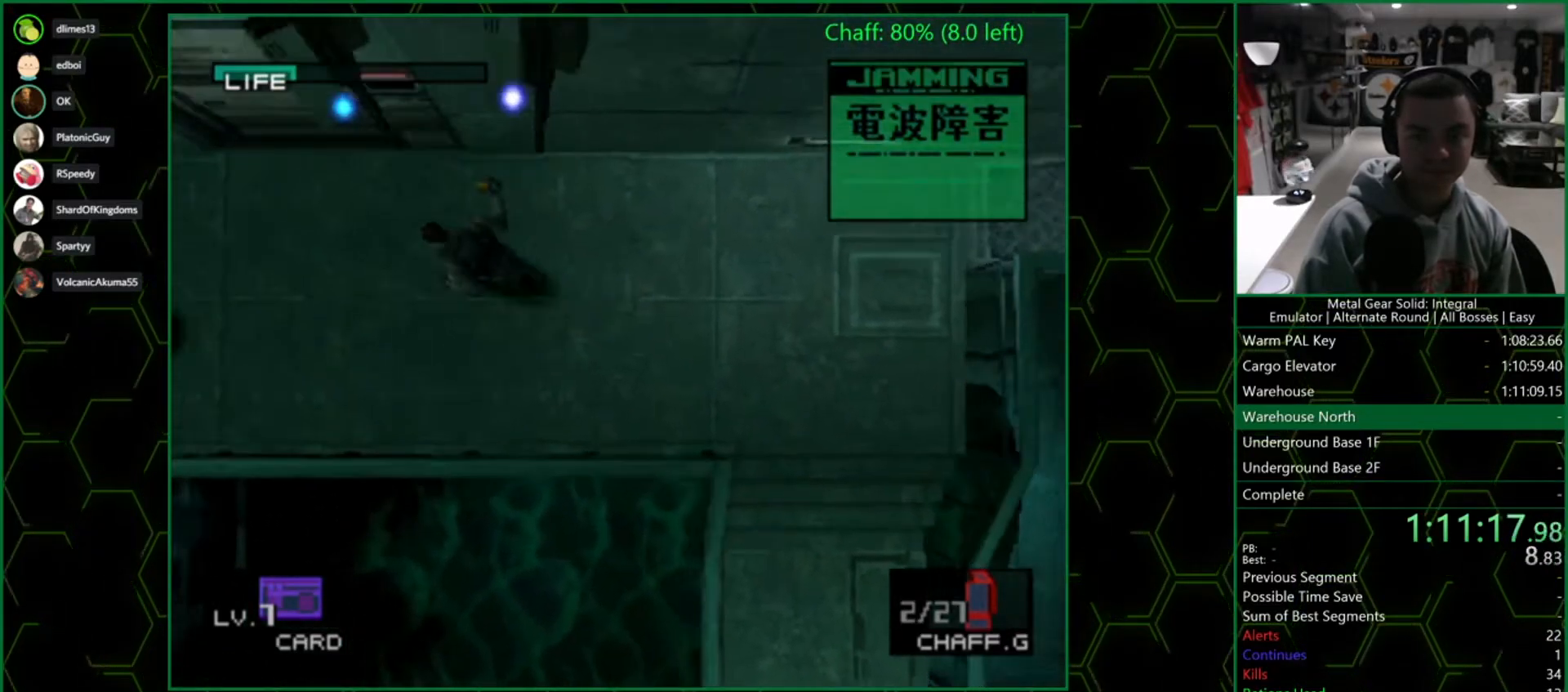
{"buttons": [], "left_stick": "left", "right_stick": "center", "events": []}
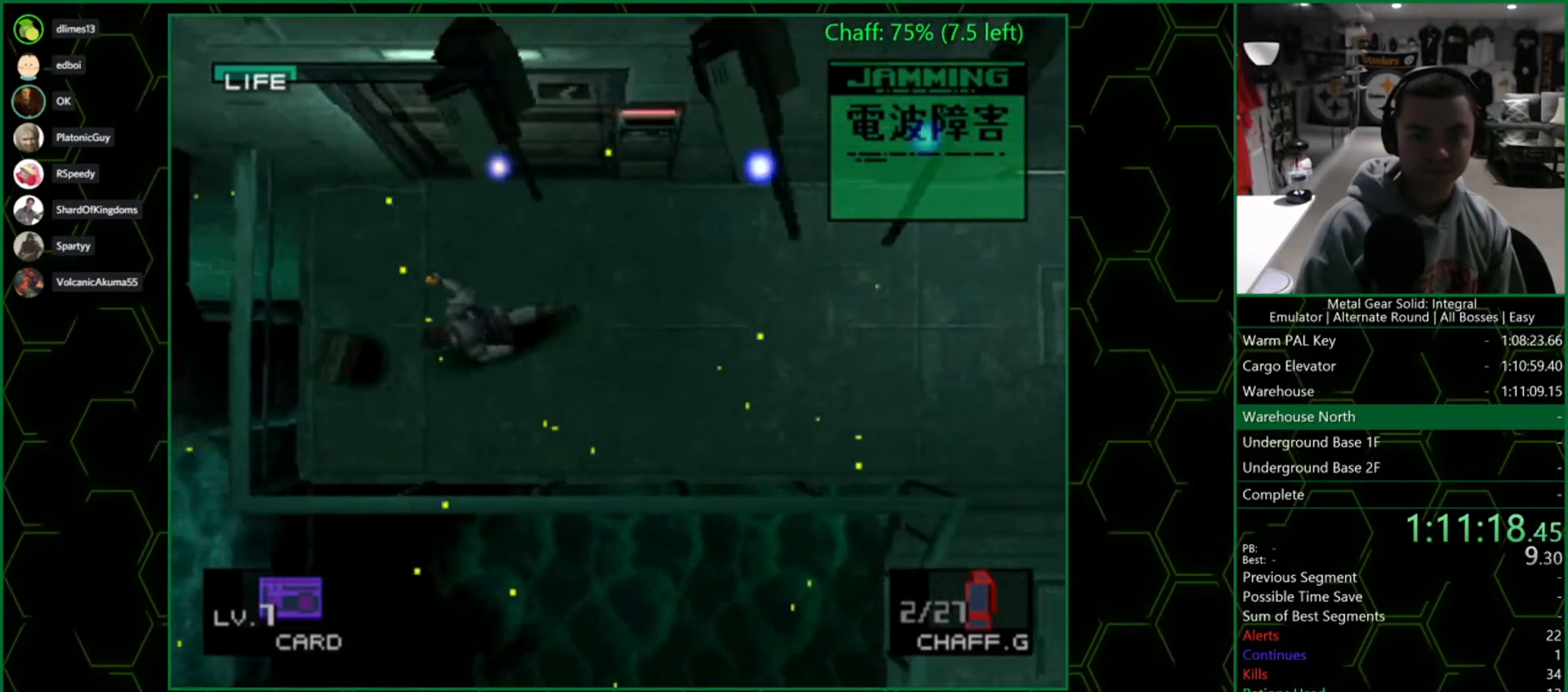
{"buttons": [], "left_stick": "up", "right_stick": "center", "events": [[67, "left_stick", "up"], [133, "left_stick", "right"], [417, "left_stick", "up"]]}
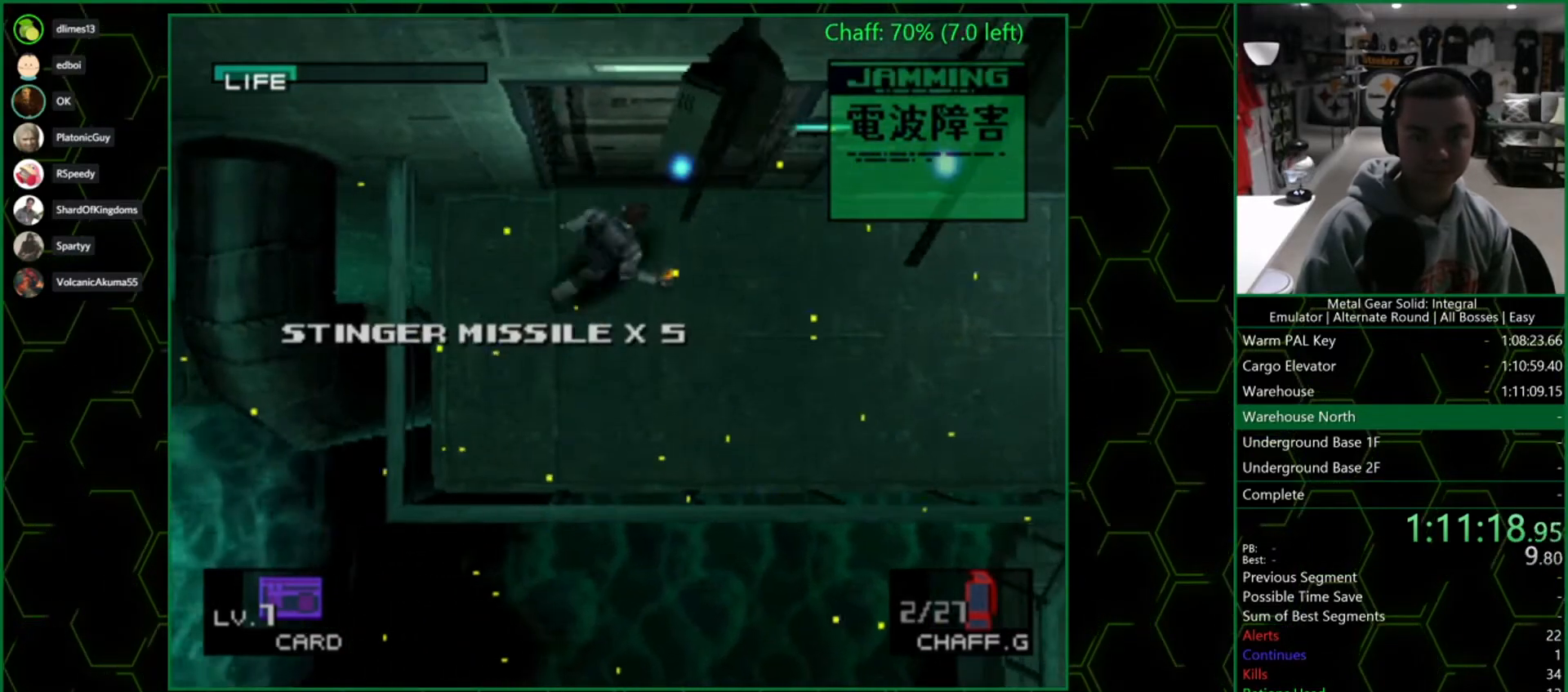
{"buttons": [], "left_stick": "up", "right_stick": "center", "events": []}
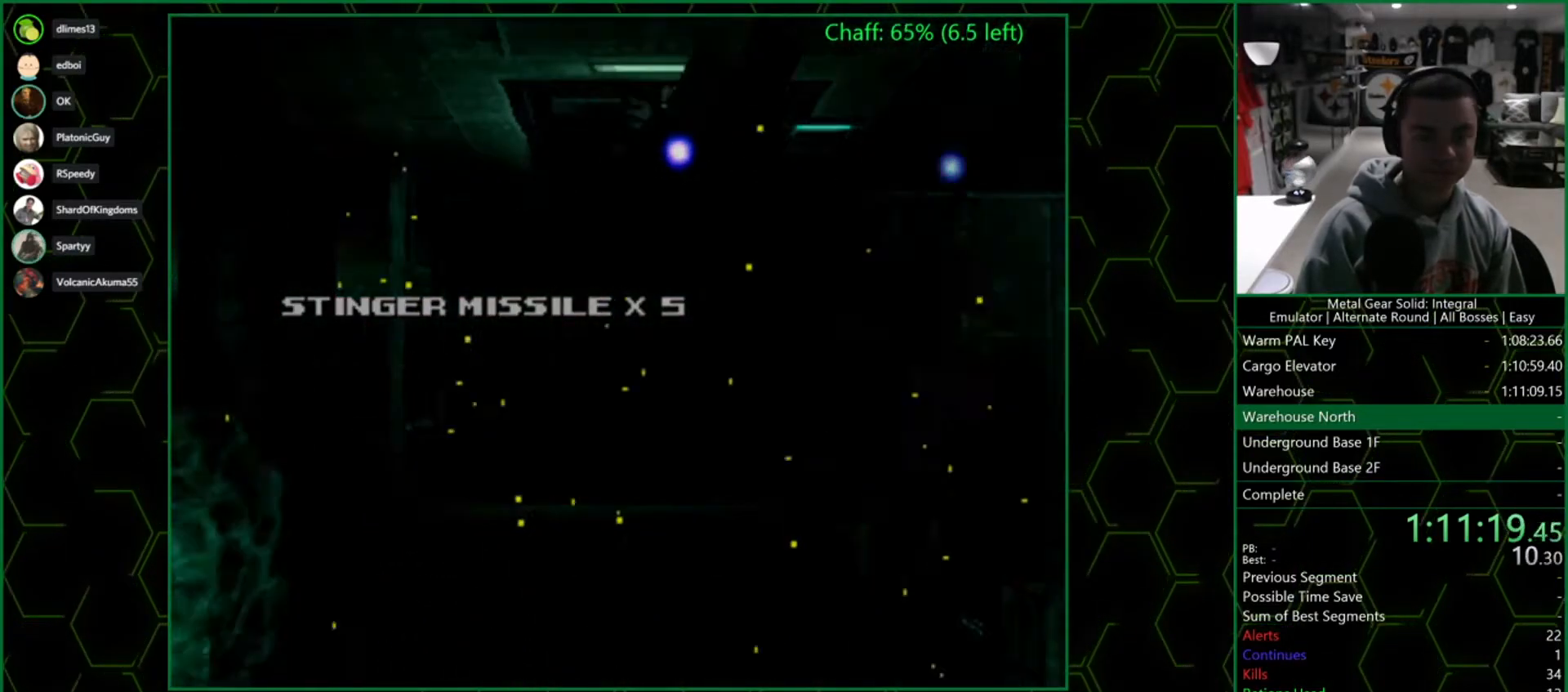
{"buttons": [], "left_stick": "center", "right_stick": "center", "events": [[367, "left_stick", "center"]]}
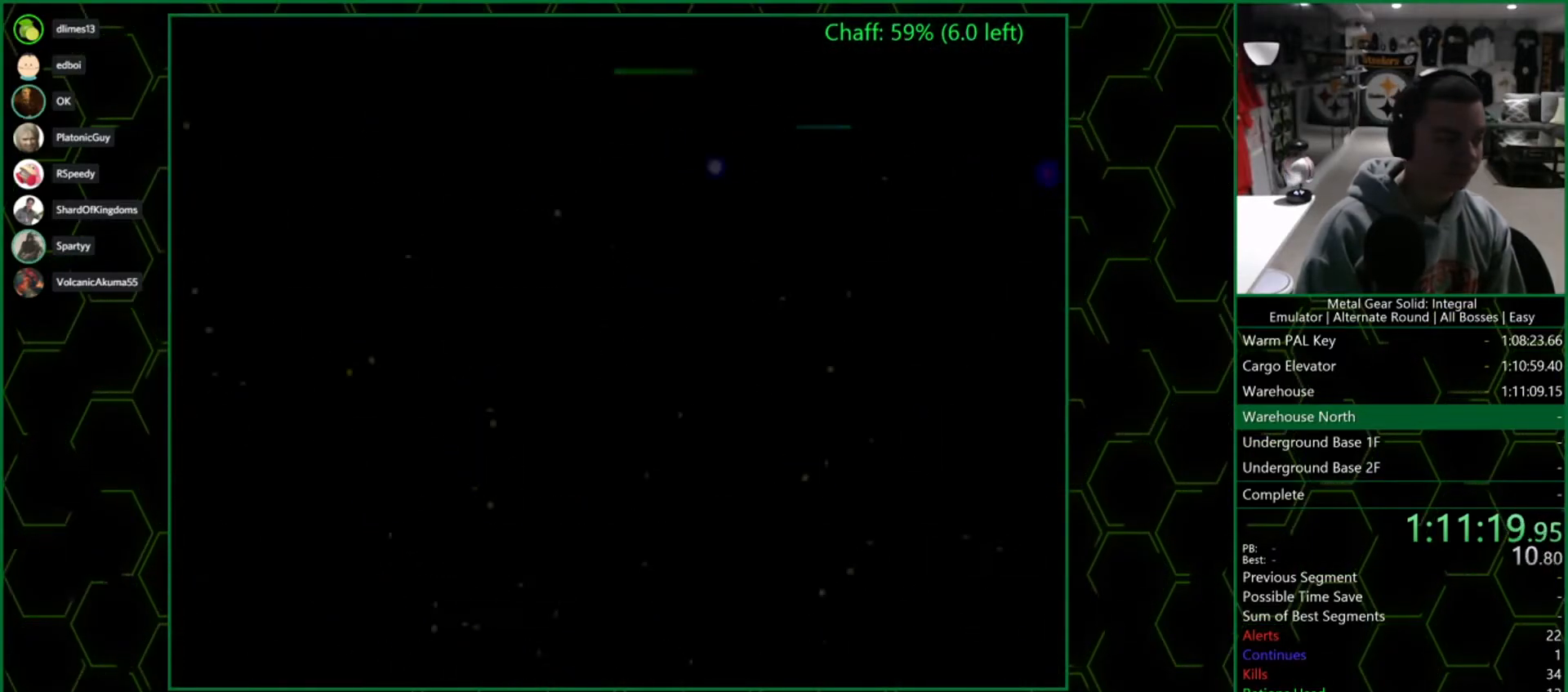
{"buttons": [], "left_stick": "up", "right_stick": "center", "events": [[250, "left_stick", "up"]]}
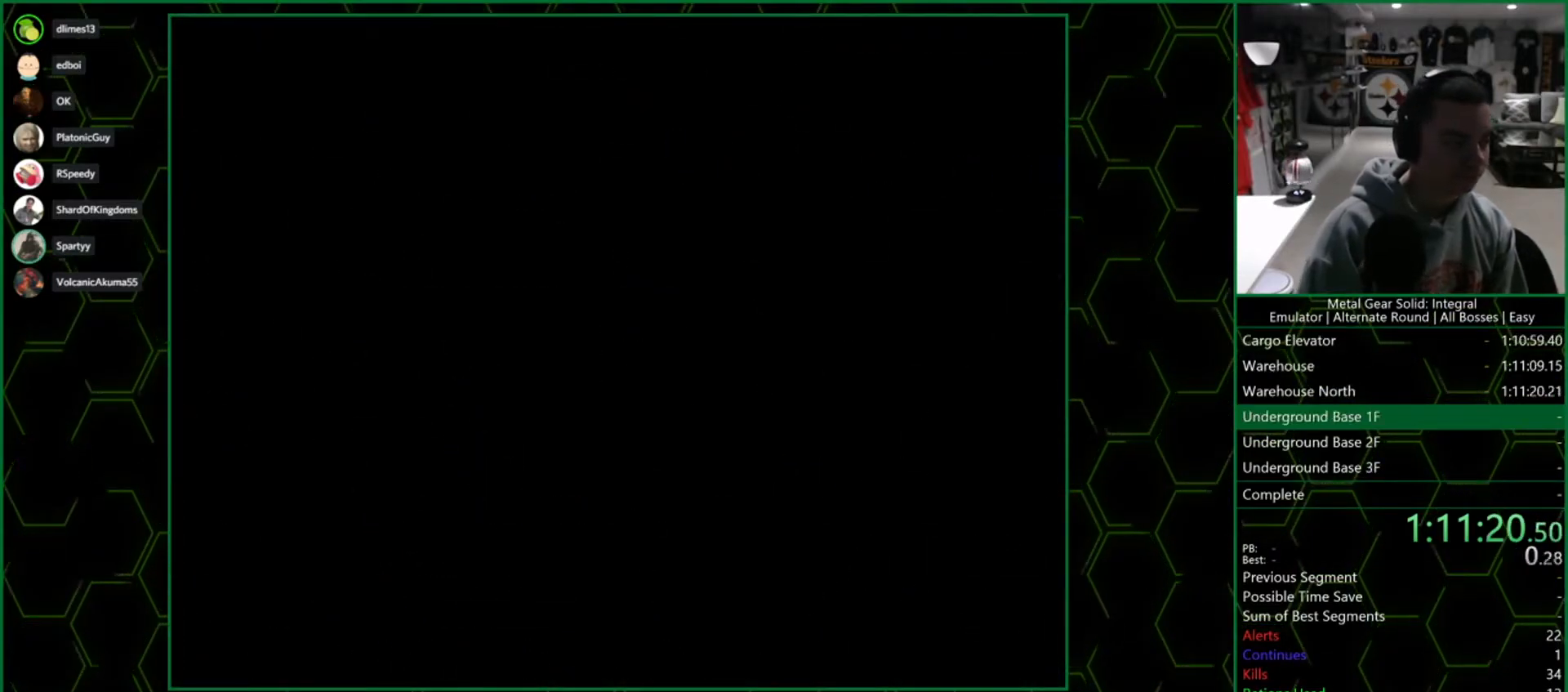
{"buttons": [], "left_stick": "up", "right_stick": "center", "events": []}
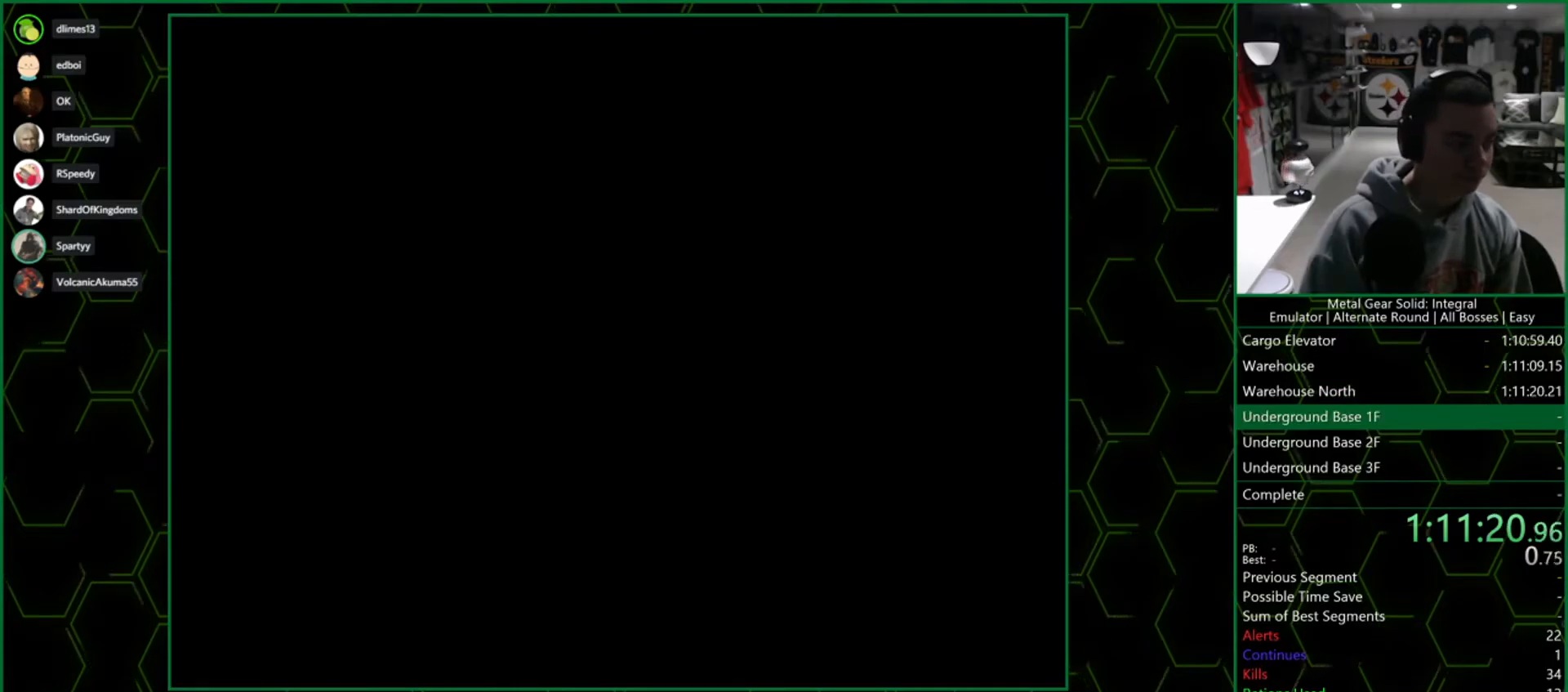
{"buttons": ["DPAD_UP"], "left_stick": "center", "right_stick": "center", "events": [[200, "left_stick", "center"], [367, "DPAD_UP", "down"]]}
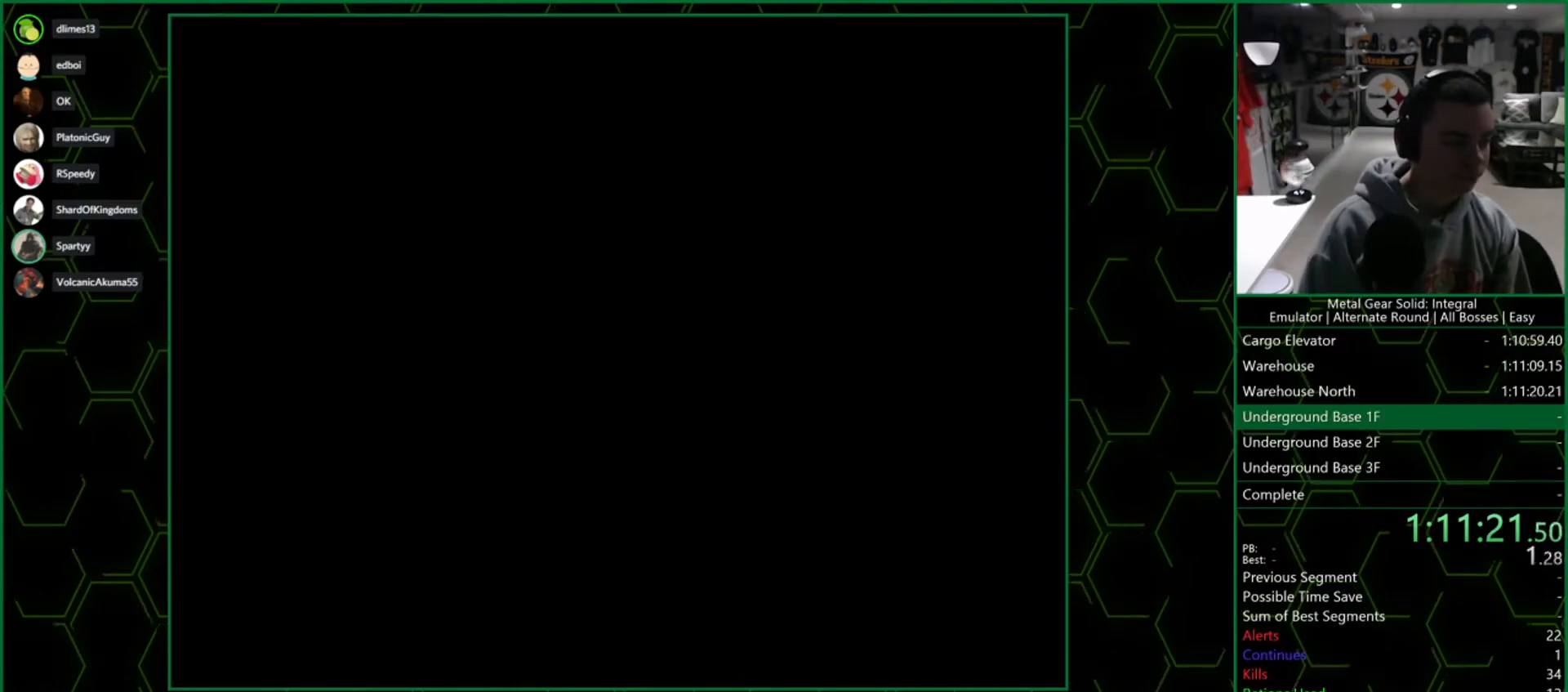
{"buttons": ["DPAD_UP"], "left_stick": "center", "right_stick": "center", "events": []}
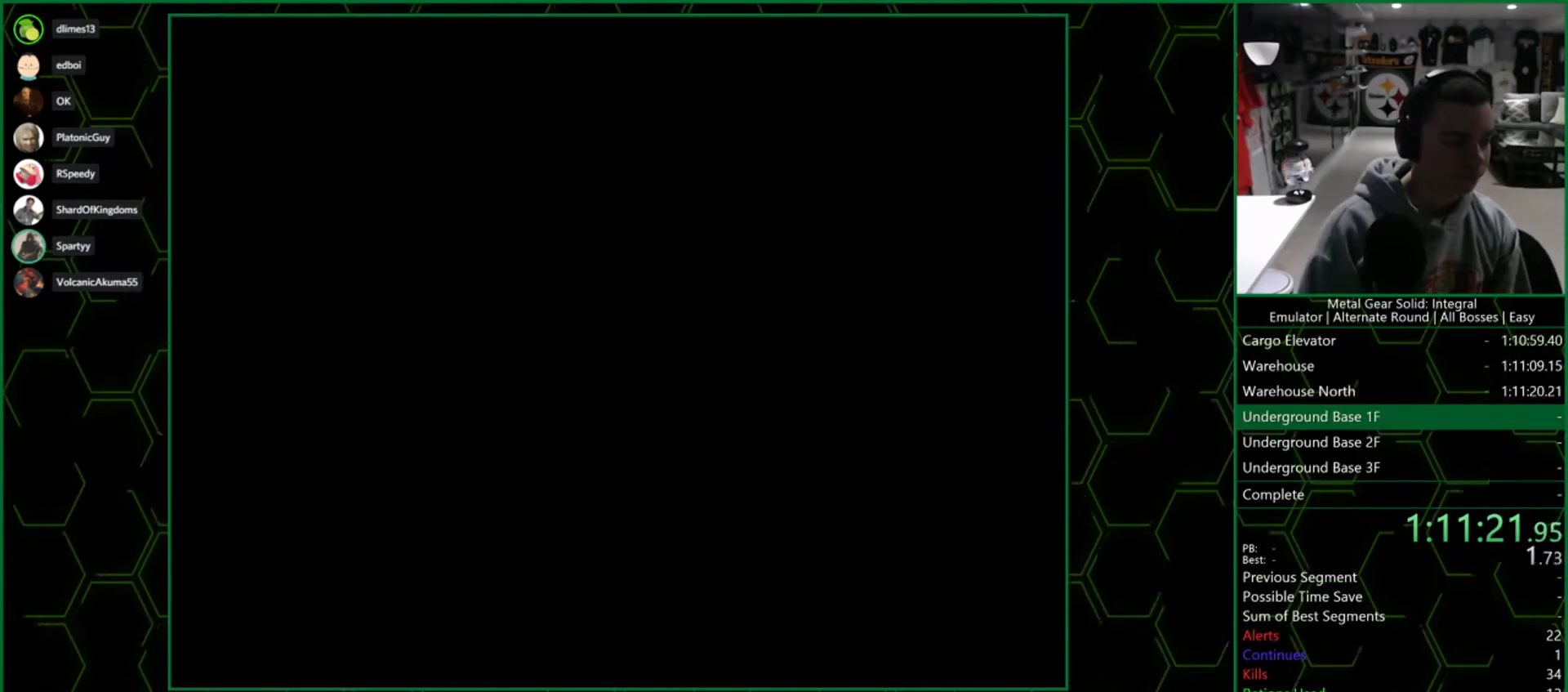
{"buttons": ["DPAD_UP"], "left_stick": "center", "right_stick": "center", "events": []}
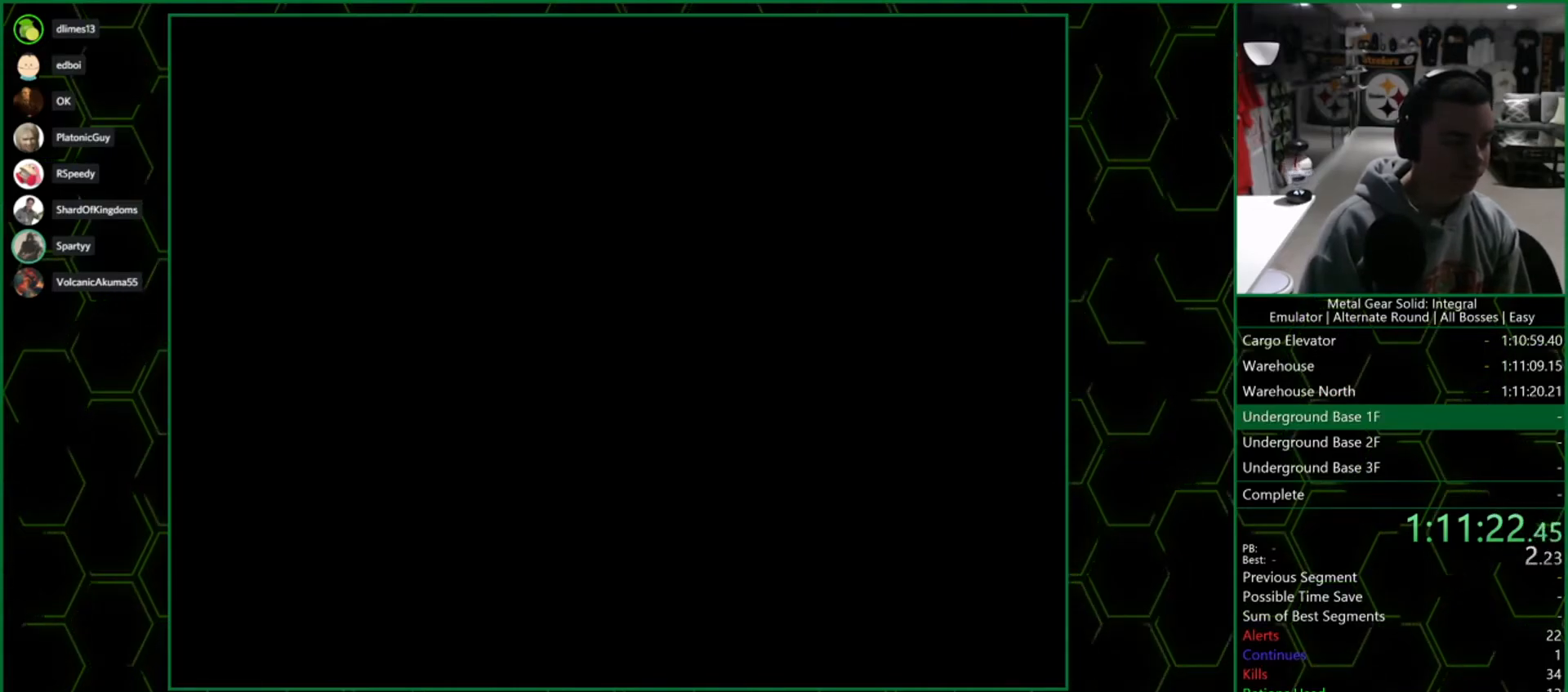
{"buttons": ["DPAD_UP"], "left_stick": "center", "right_stick": "center", "events": []}
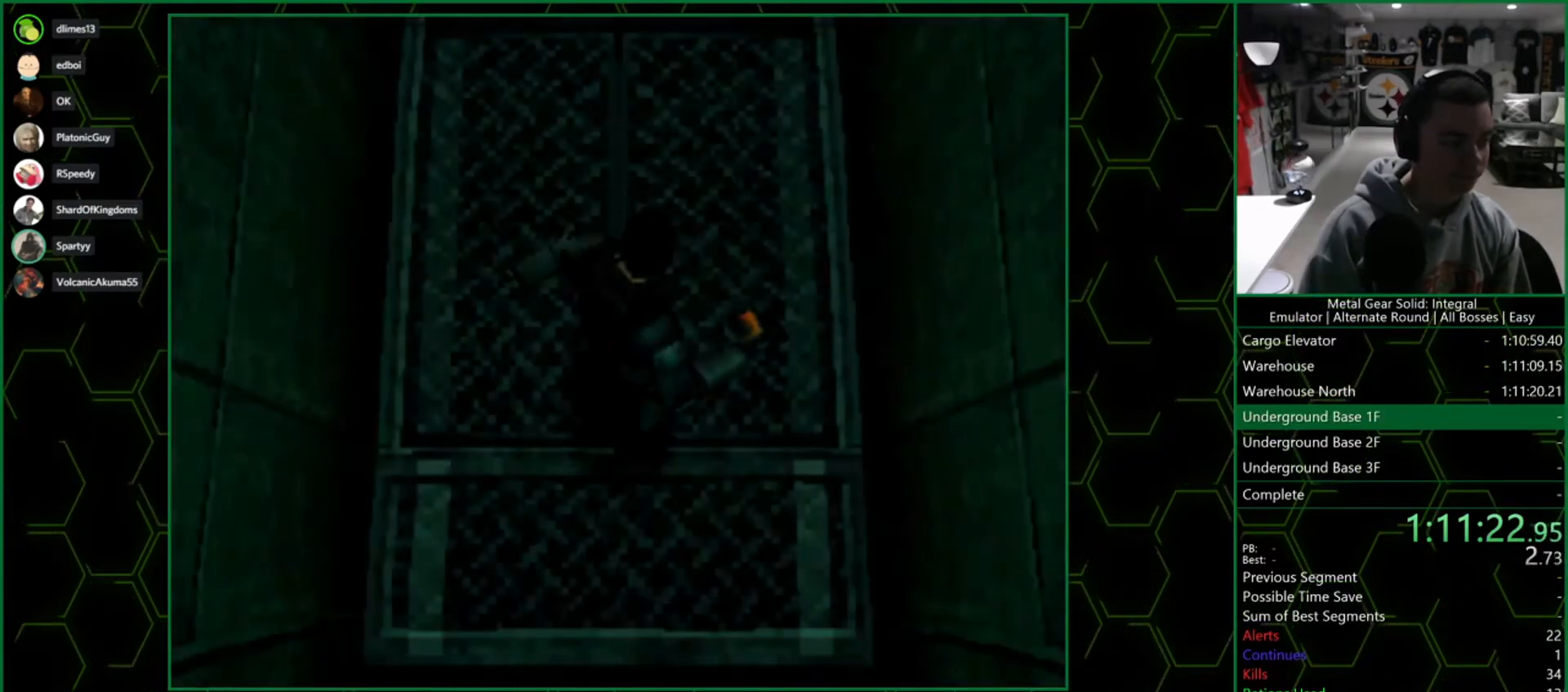
{"buttons": ["DPAD_UP"], "left_stick": "center", "right_stick": "center", "events": []}
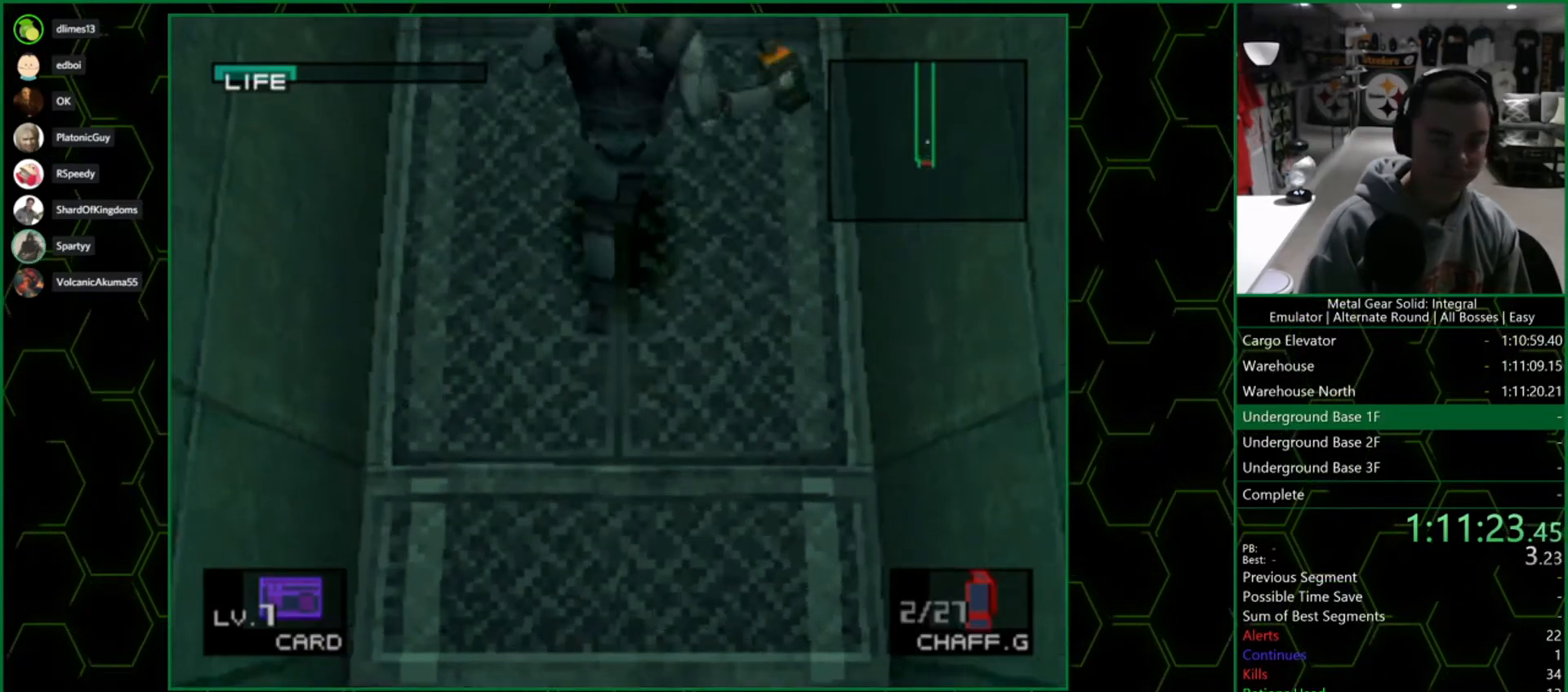
{"buttons": ["DPAD_UP"], "left_stick": "center", "right_stick": "center", "events": [[50, "L2", "down"], [83, "DPAD_UP", "up"], [217, "DPAD_RIGHT", "down"], [350, "DPAD_RIGHT", "up"], [383, "L2", "up"], [450, "DPAD_UP", "down"]]}
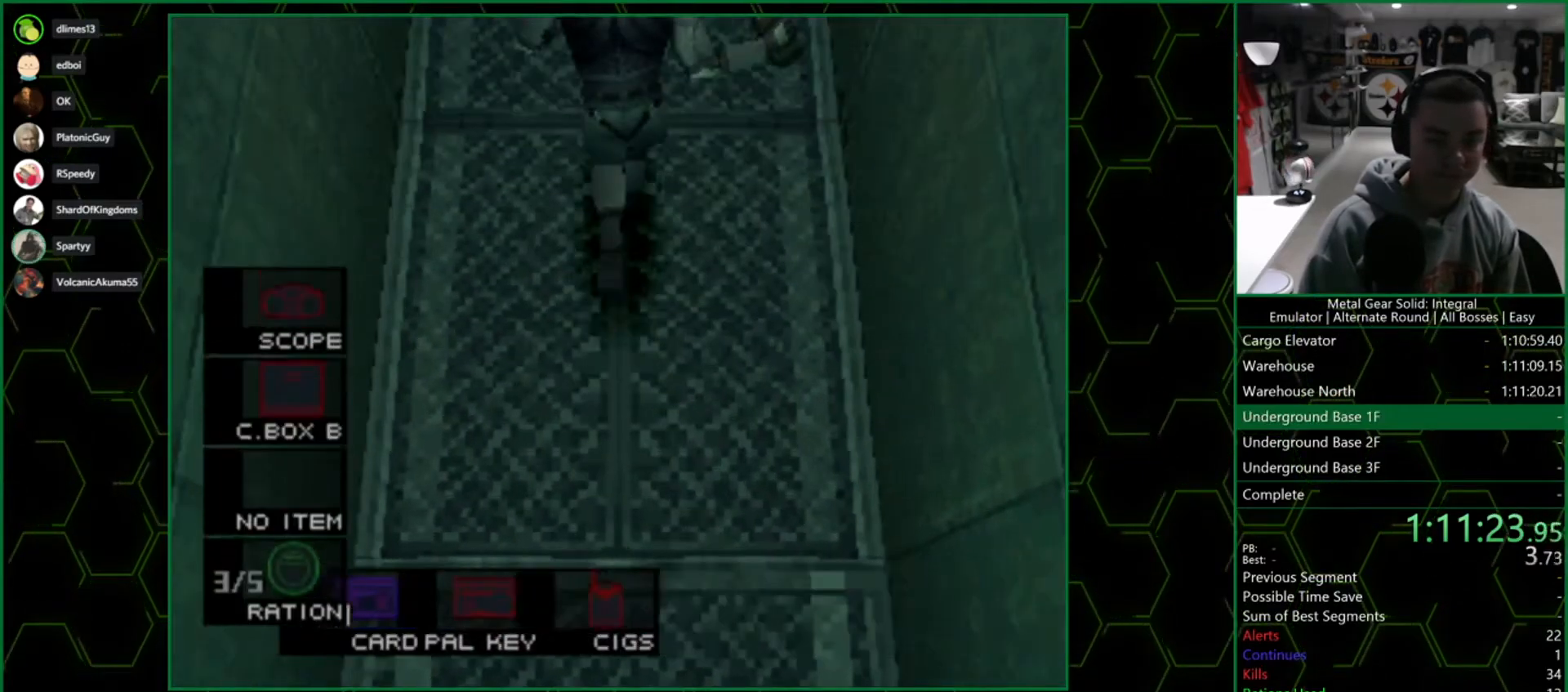
{"buttons": ["L2"], "left_stick": "center", "right_stick": "center", "events": [[133, "L2", "down"], [200, "DPAD_UP", "up"], [350, "DPAD_LEFT", "down"], [467, "DPAD_LEFT", "up"]]}
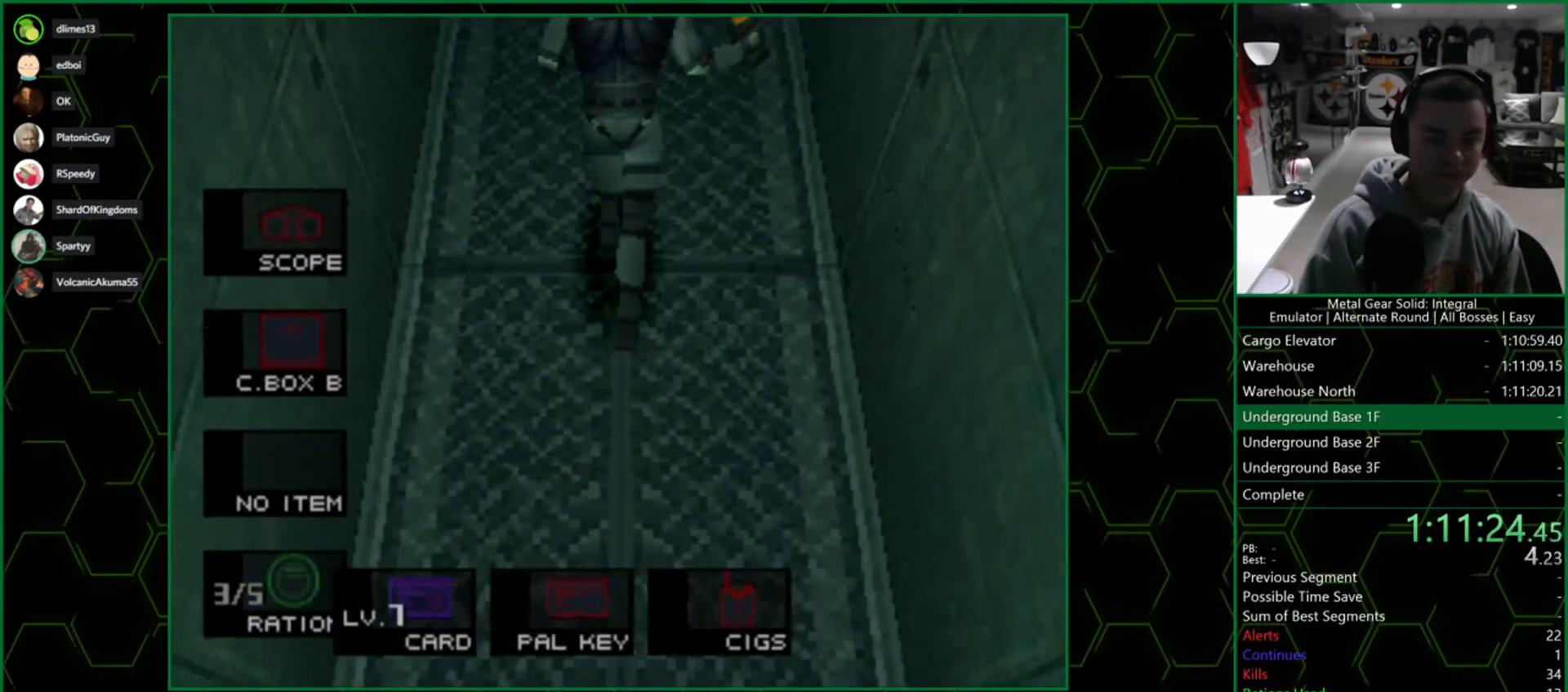
{"buttons": ["DPAD_UP"], "left_stick": "center", "right_stick": "center", "events": [[33, "DPAD_LEFT", "down"], [133, "DPAD_LEFT", "up"], [250, "L2", "up"], [267, "DPAD_UP", "down"]]}
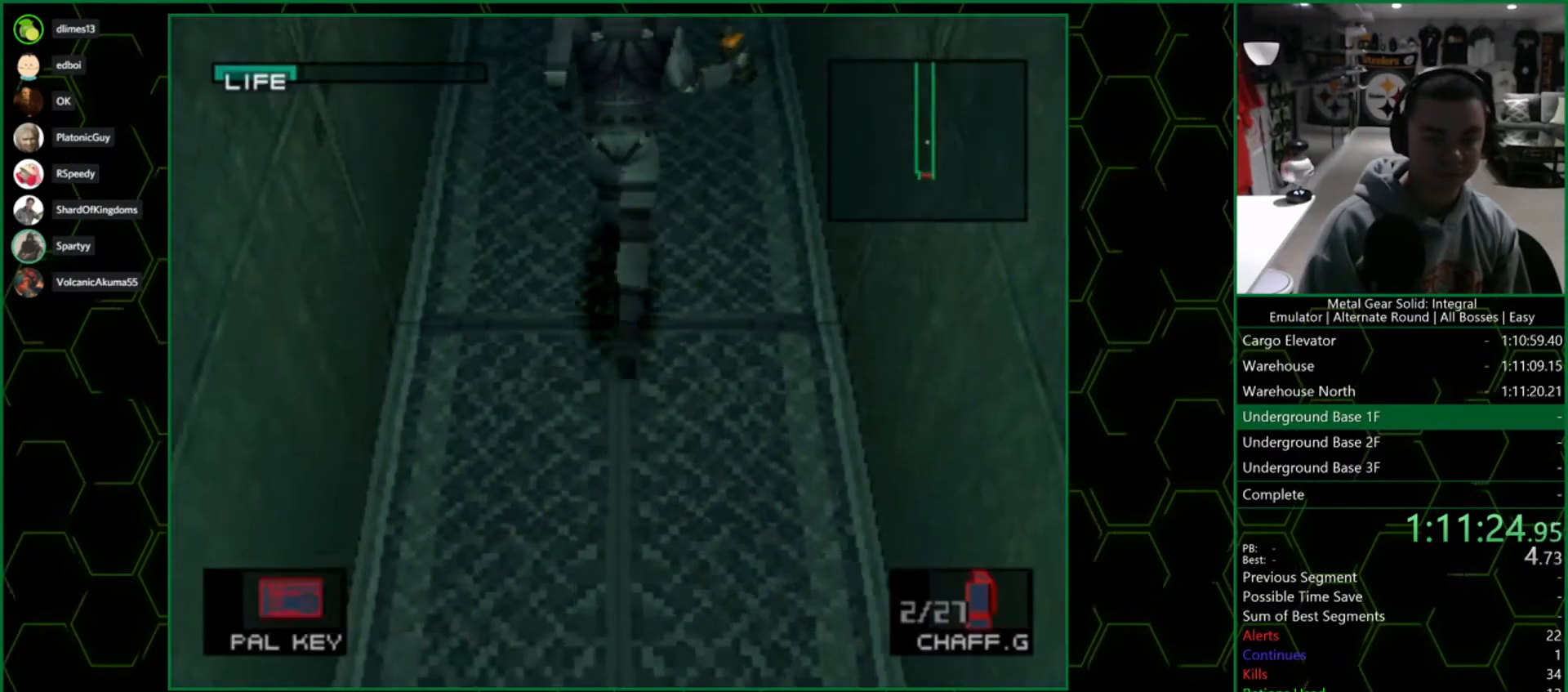
{"buttons": [], "left_stick": "up", "right_stick": "center", "events": [[383, "left_stick", "up"], [467, "DPAD_UP", "up"]]}
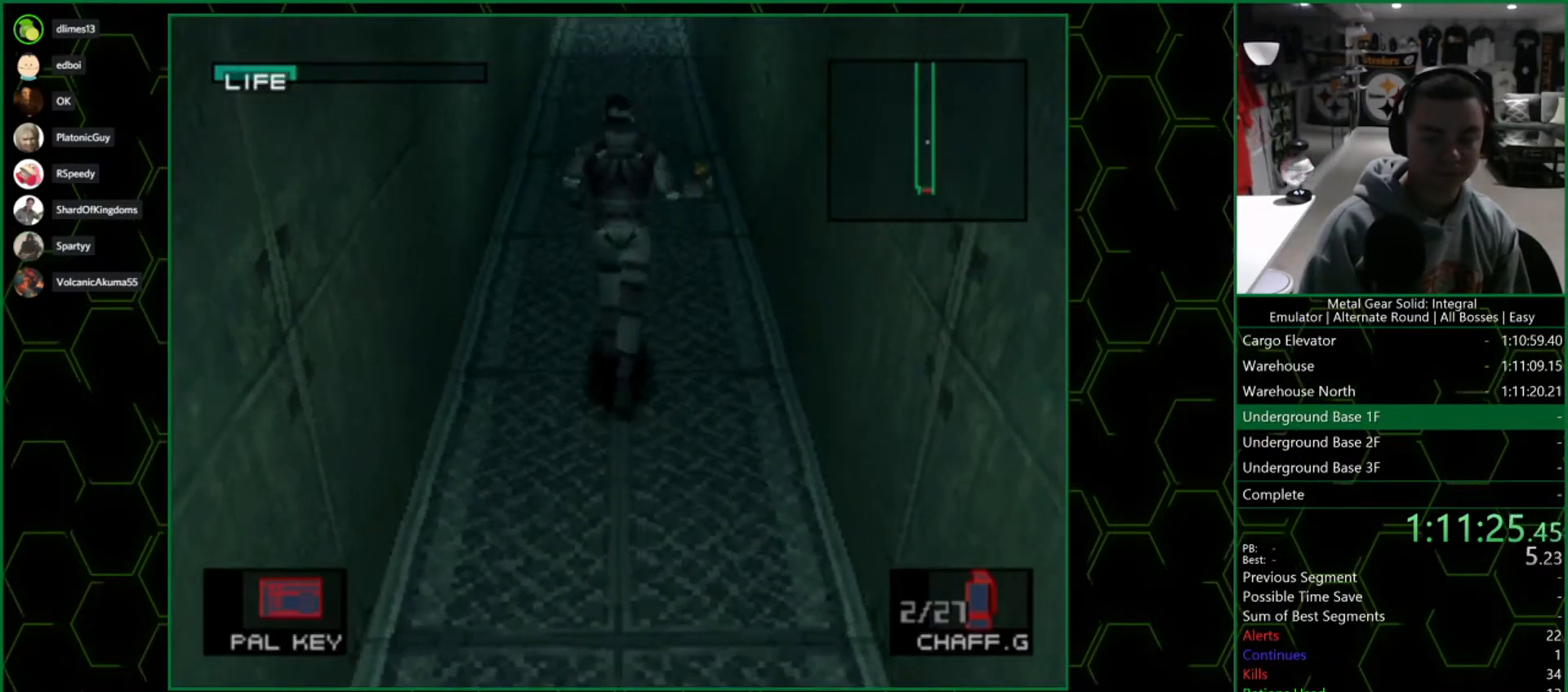
{"buttons": [], "left_stick": "up", "right_stick": "center", "events": []}
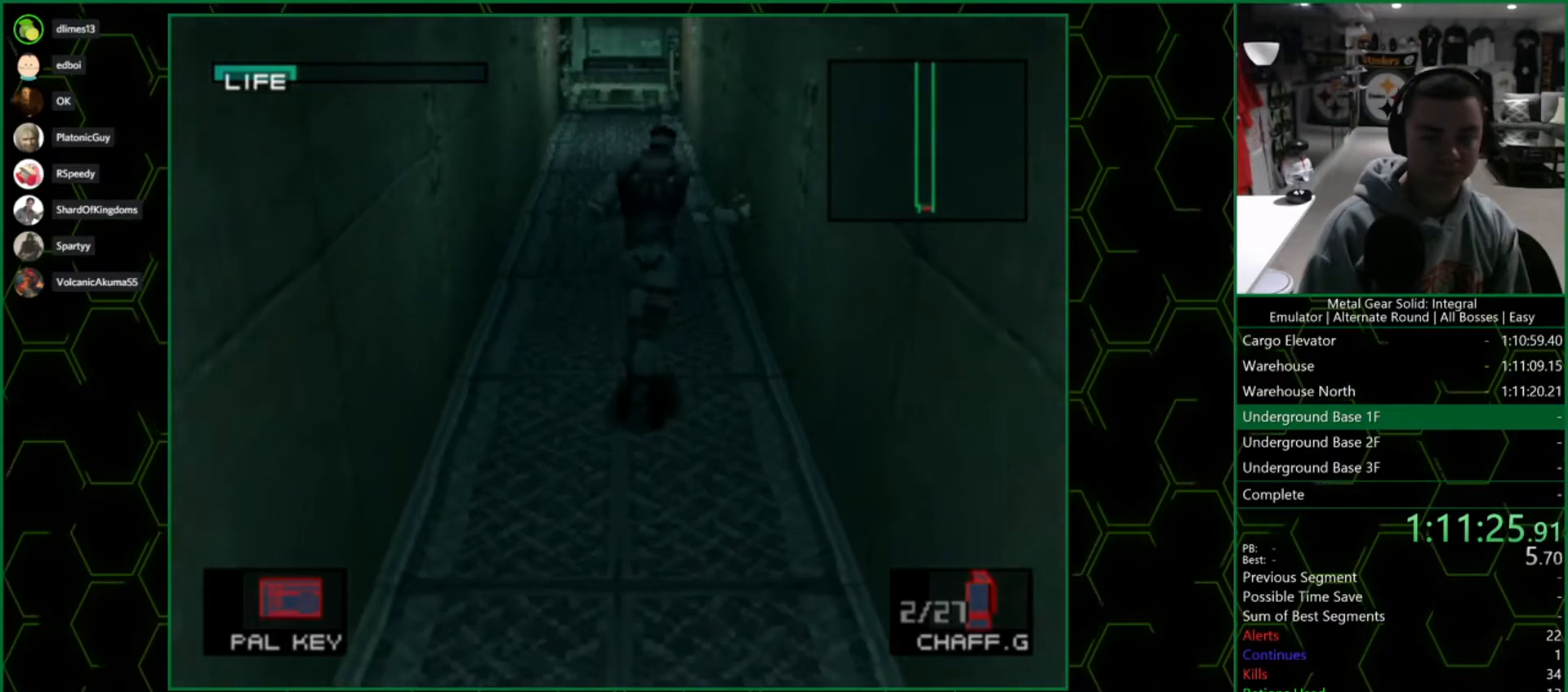
{"buttons": [], "left_stick": "up", "right_stick": "center", "events": []}
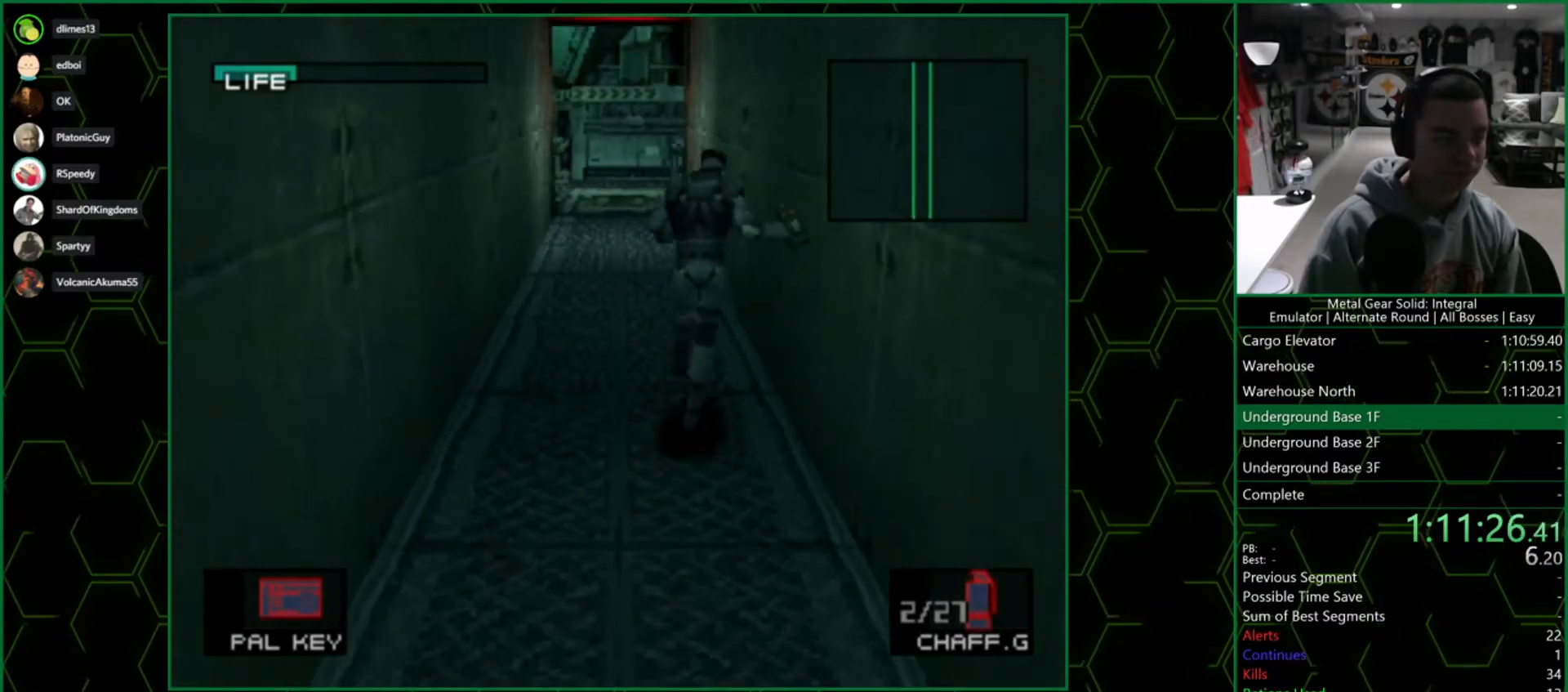
{"buttons": [], "left_stick": "up", "right_stick": "center", "events": []}
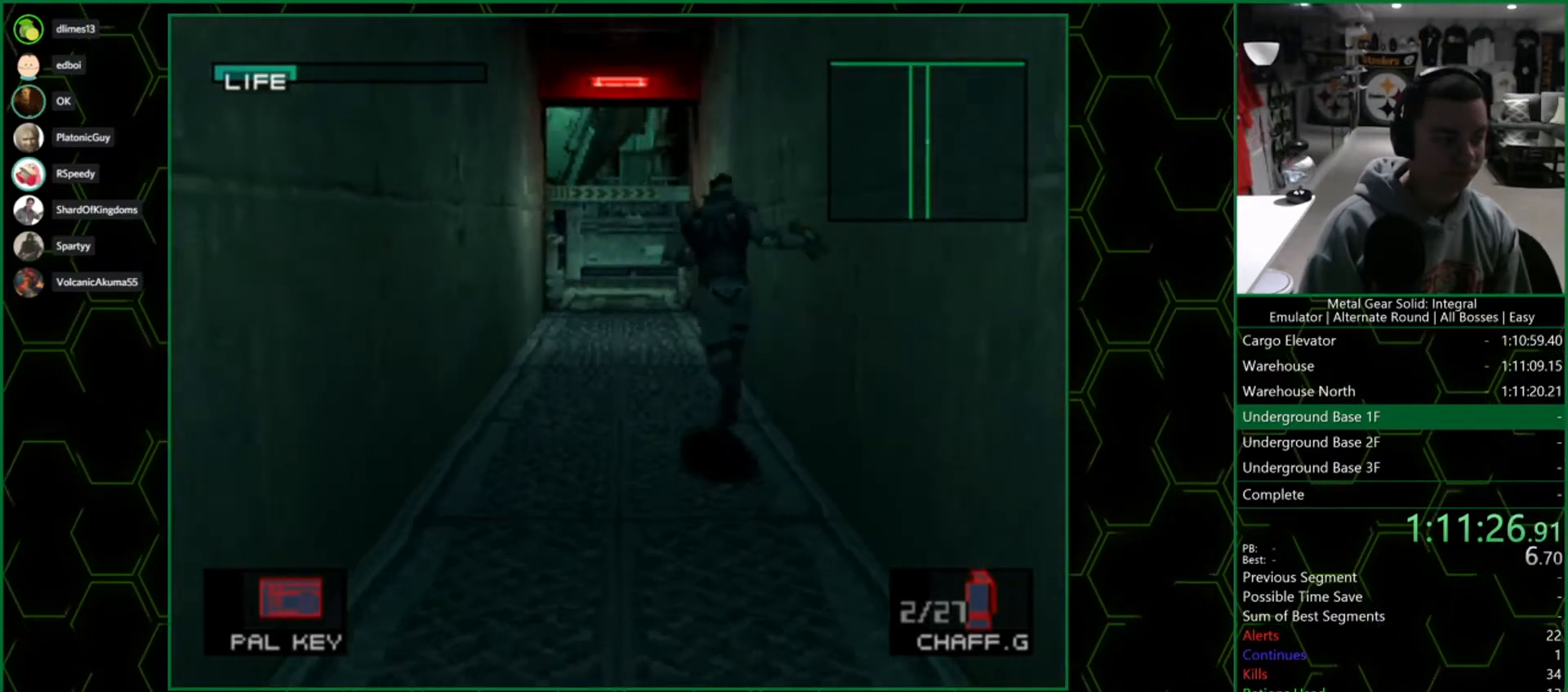
{"buttons": [], "left_stick": "up", "right_stick": "center", "events": []}